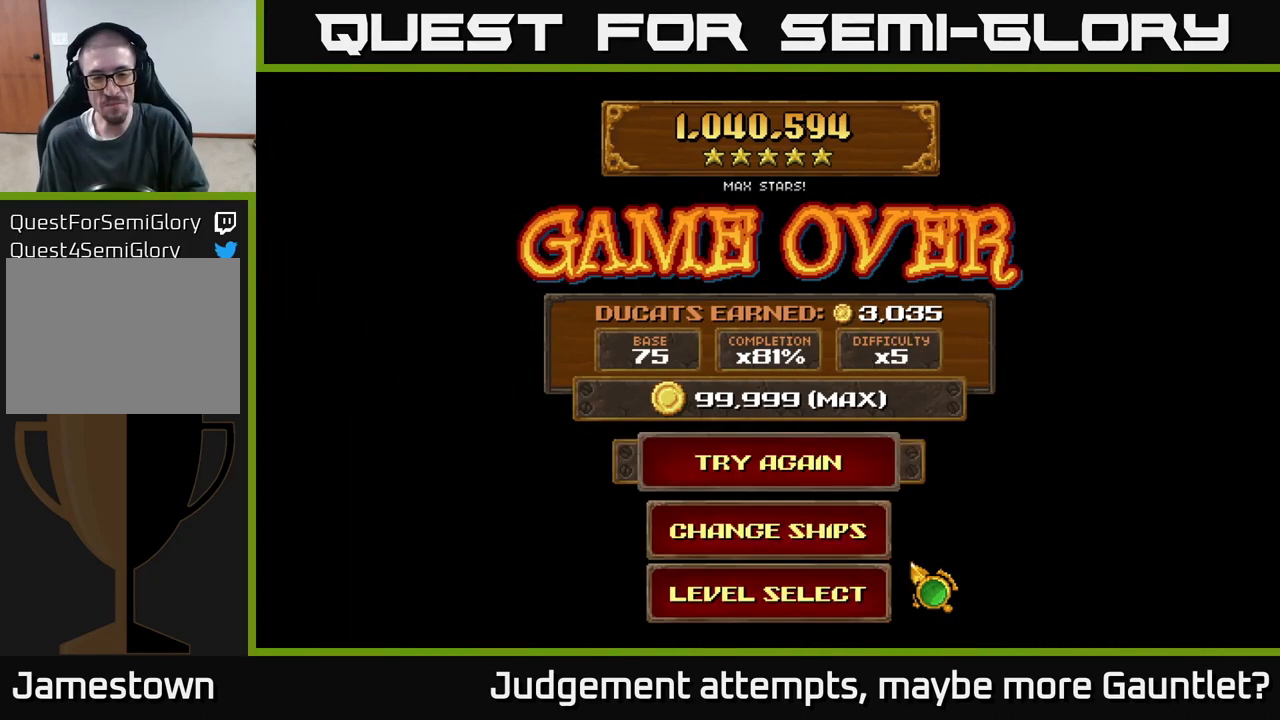
Gameplay with a controller (Xbox layout); each line is a JSON object with the inputs held at the frame after it. "events" lists button and stick changes between this image and that frame as [ms after this image, input, new state], when the widget could be followed in between. Not read: right_stick.
{"buttons": [], "left_stick": "center", "events": []}
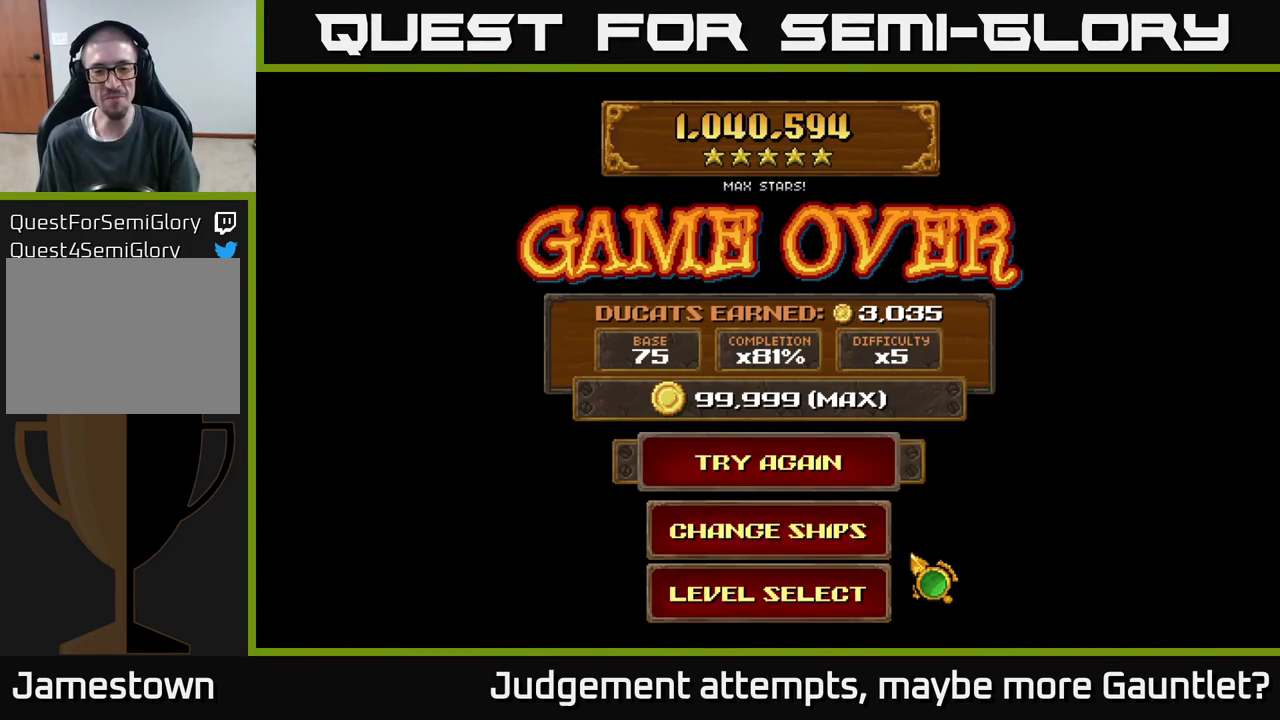
{"buttons": ["A"], "left_stick": "center", "events": [[33, "left_stick", "up-left"], [267, "left_stick", "center"], [483, "A", "down"]]}
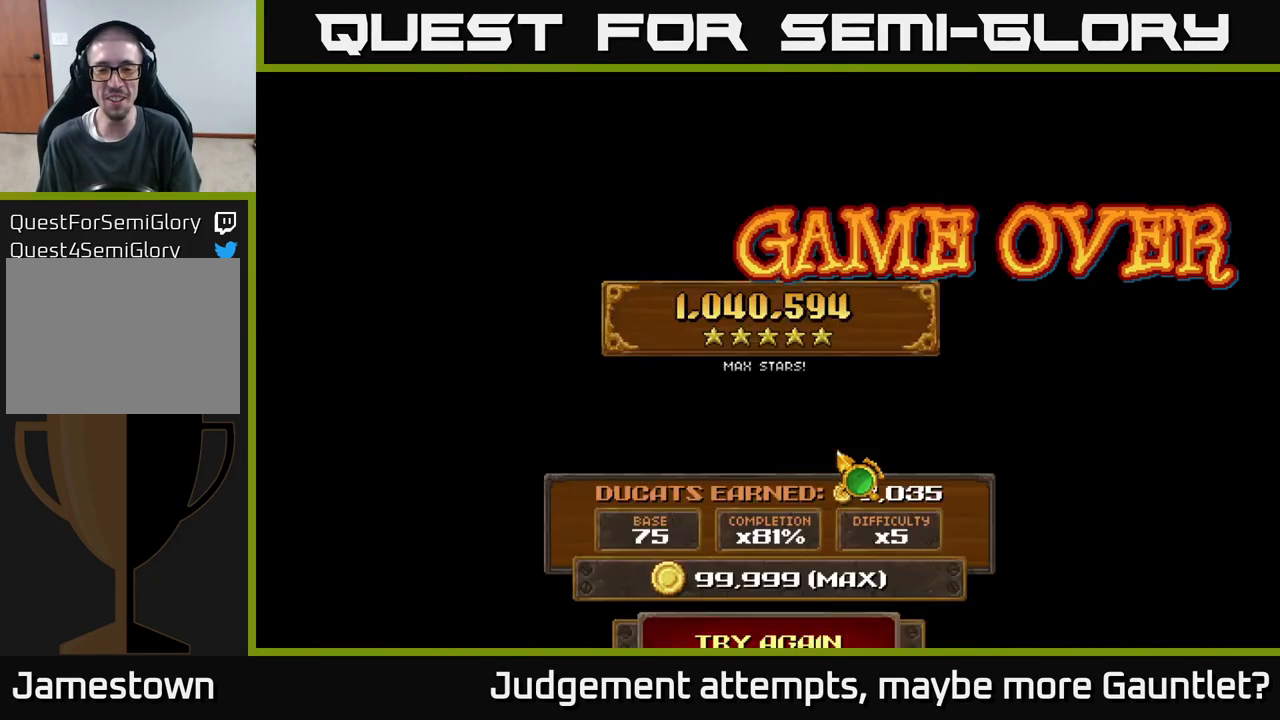
{"buttons": [], "left_stick": "center", "events": [[167, "A", "up"]]}
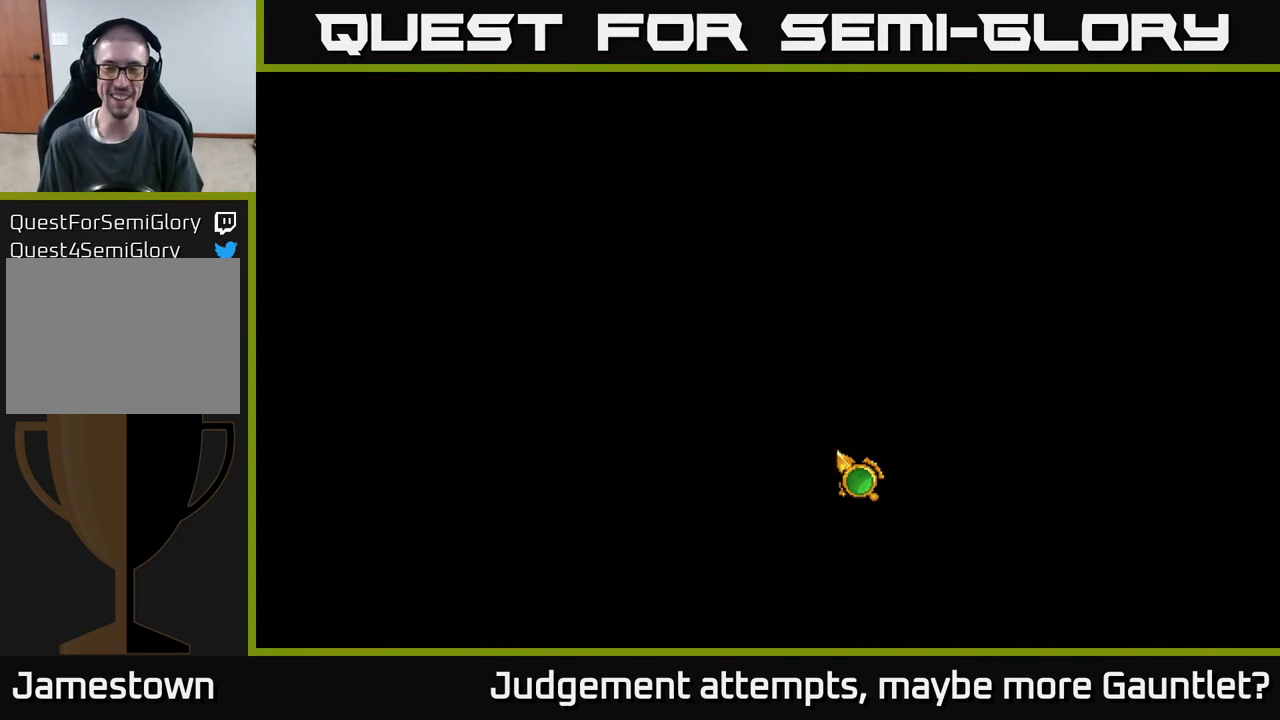
{"buttons": [], "left_stick": "center", "events": []}
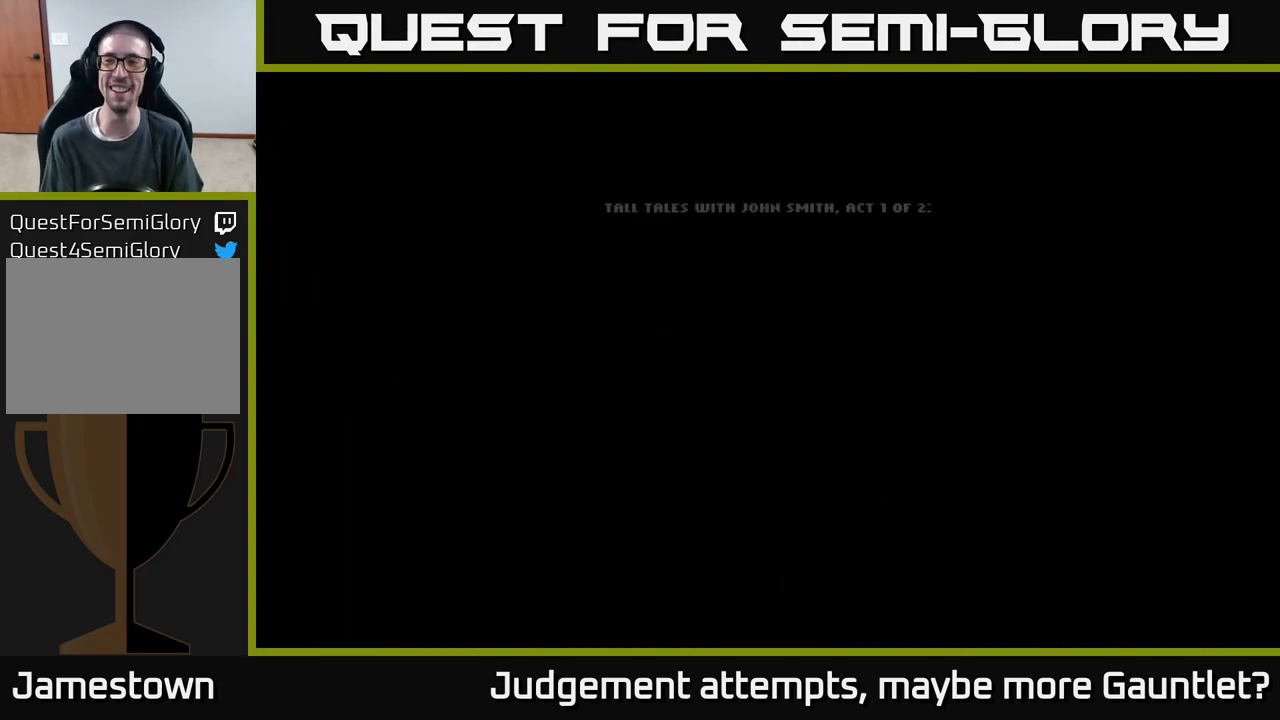
{"buttons": [], "left_stick": "center", "events": []}
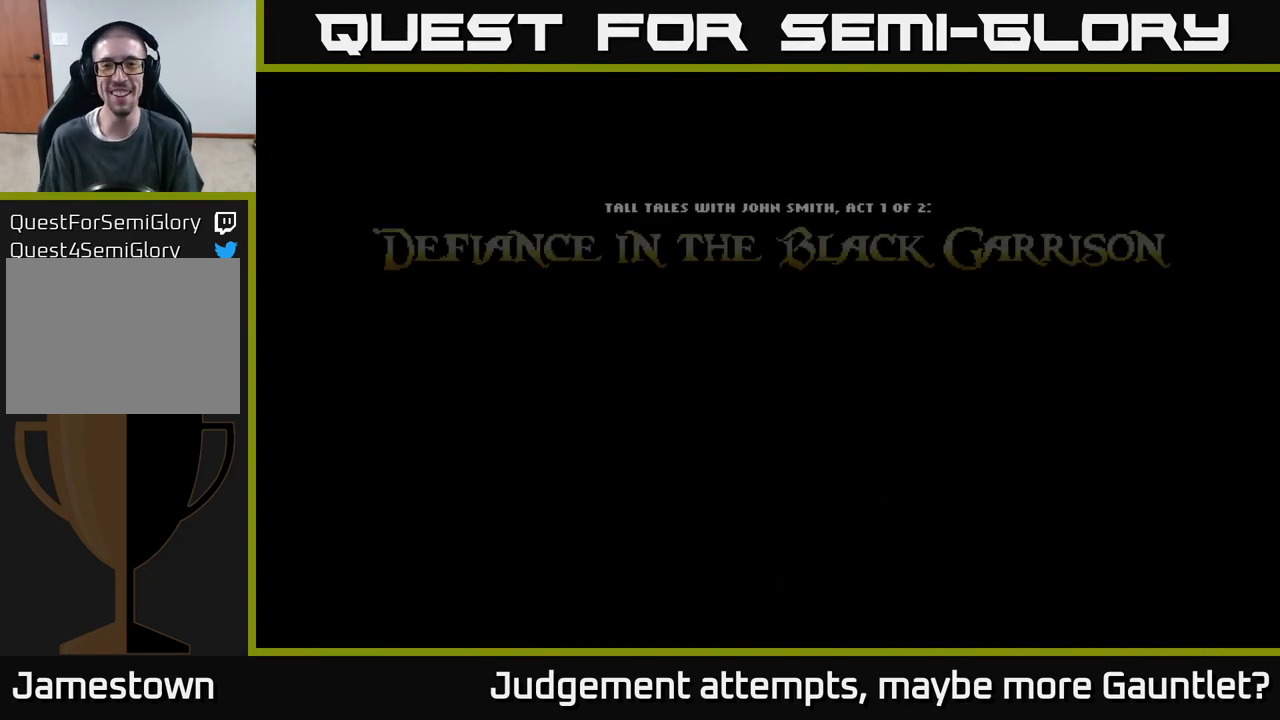
{"buttons": [], "left_stick": "center", "events": []}
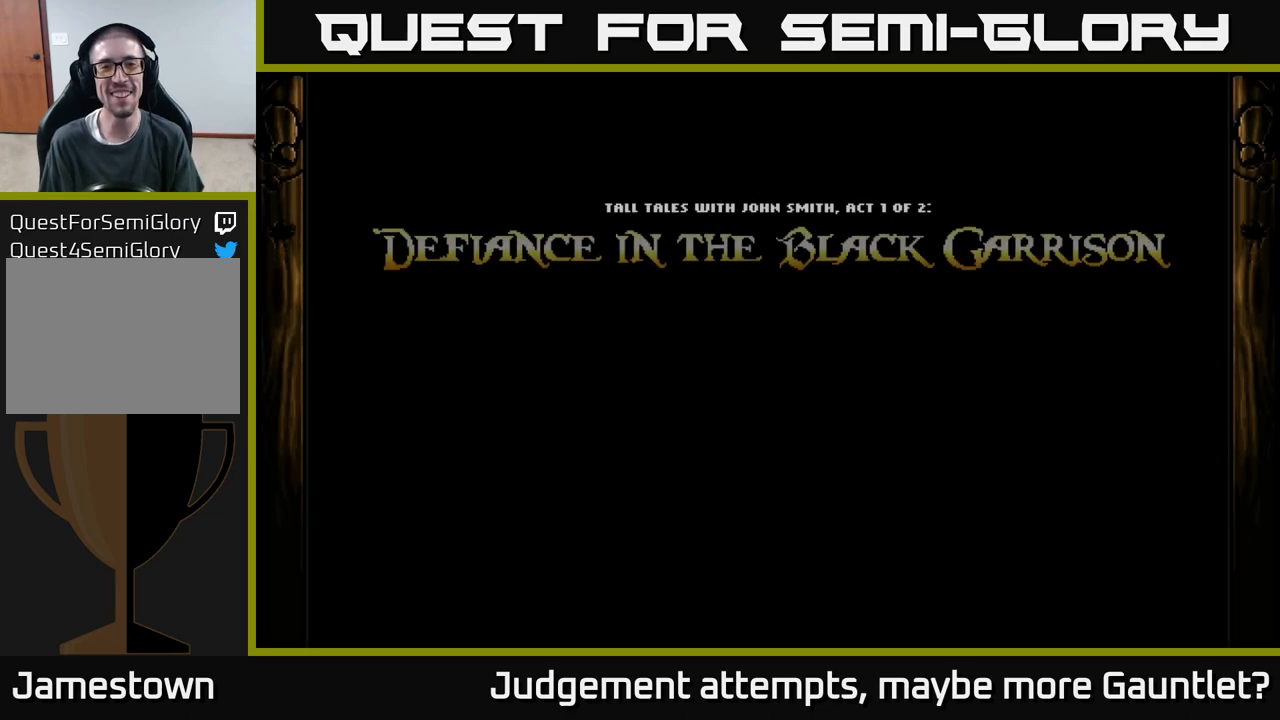
{"buttons": [], "left_stick": "center", "events": []}
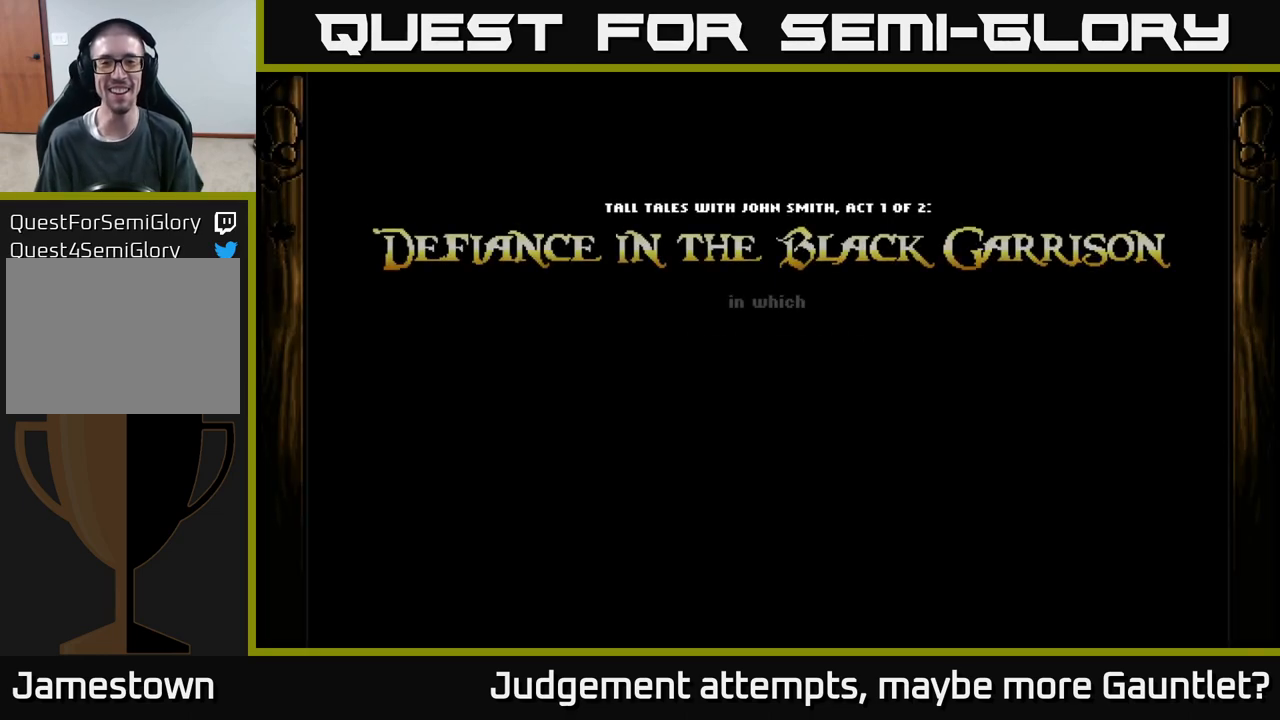
{"buttons": [], "left_stick": "center", "events": []}
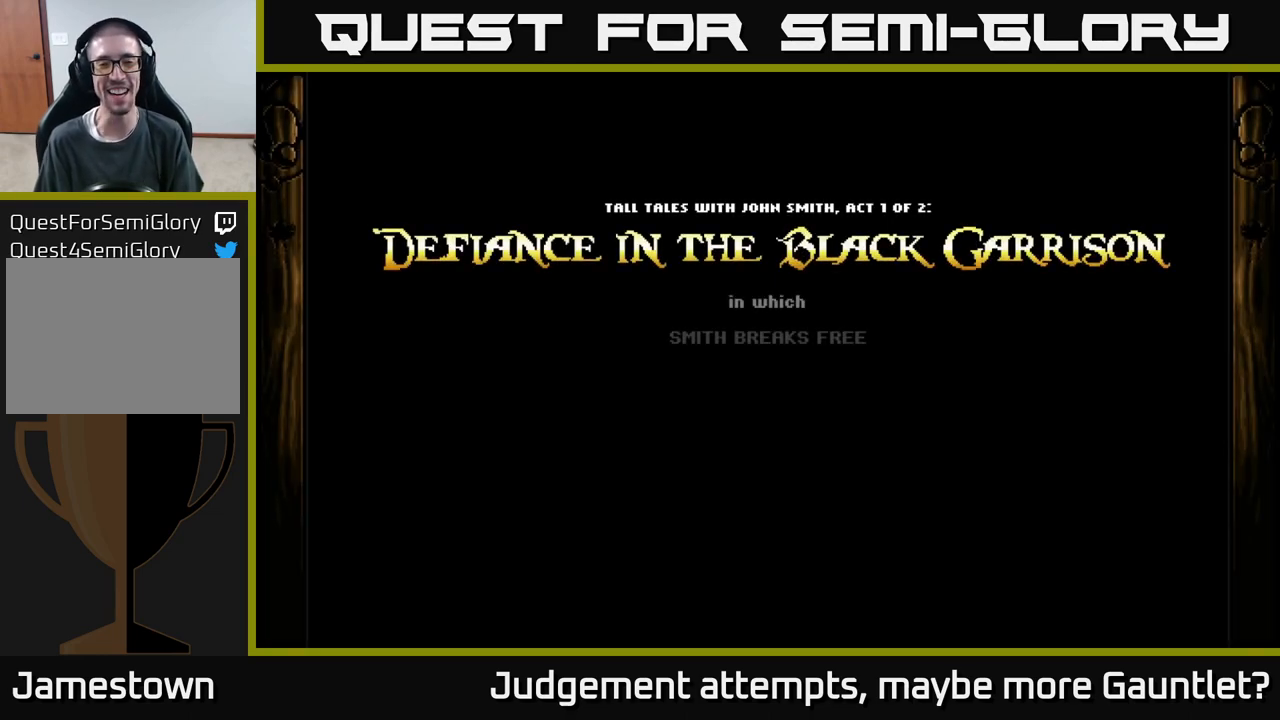
{"buttons": [], "left_stick": "center", "events": []}
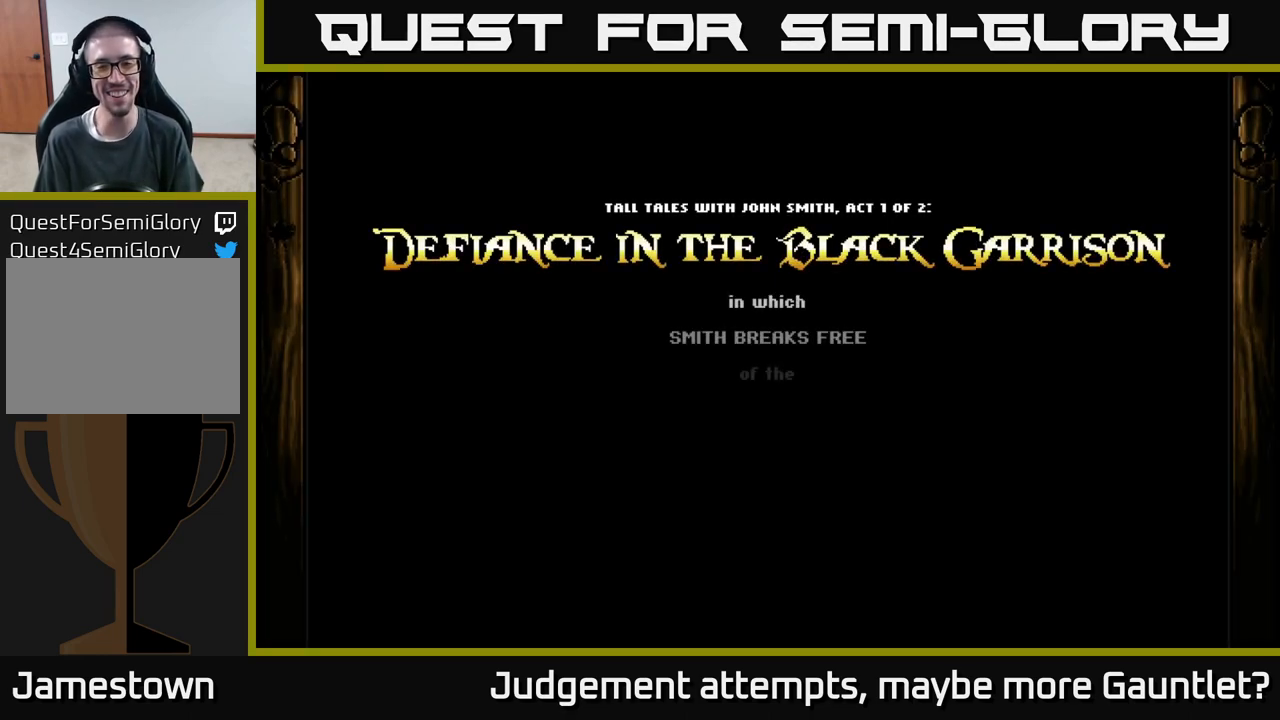
{"buttons": [], "left_stick": "center", "events": []}
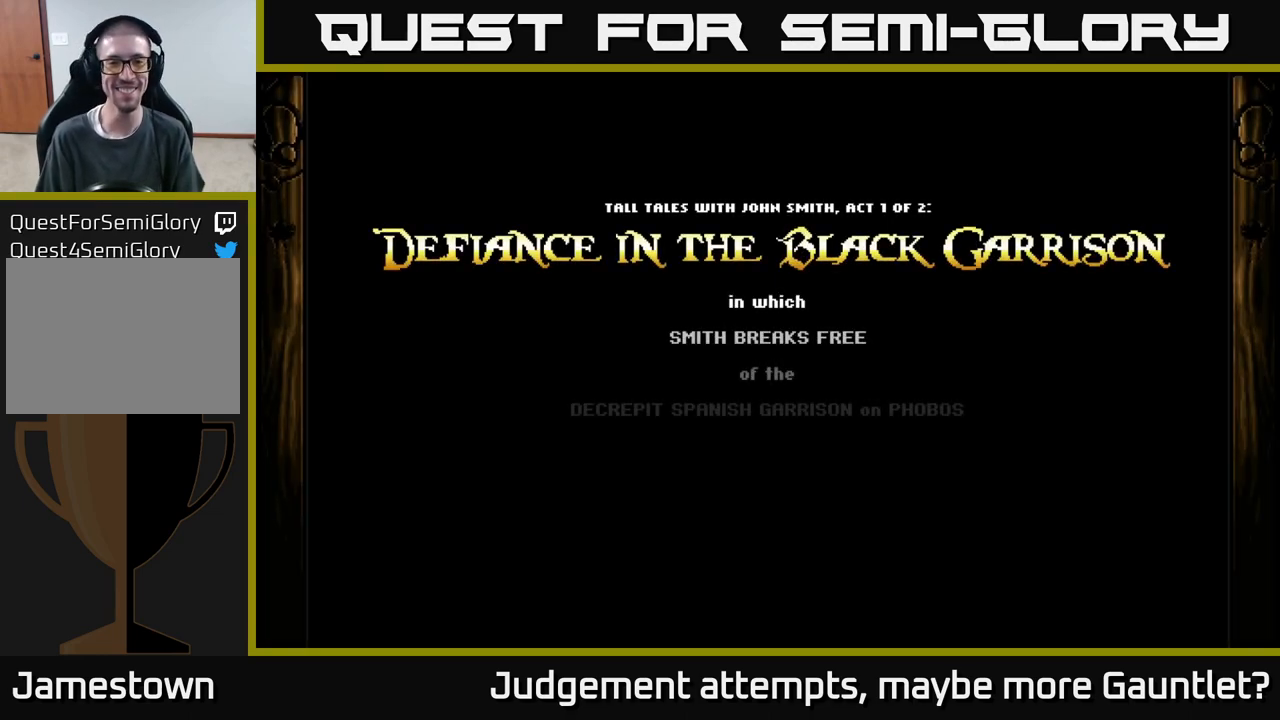
{"buttons": [], "left_stick": "center", "events": [[283, "A", "down"], [467, "A", "up"]]}
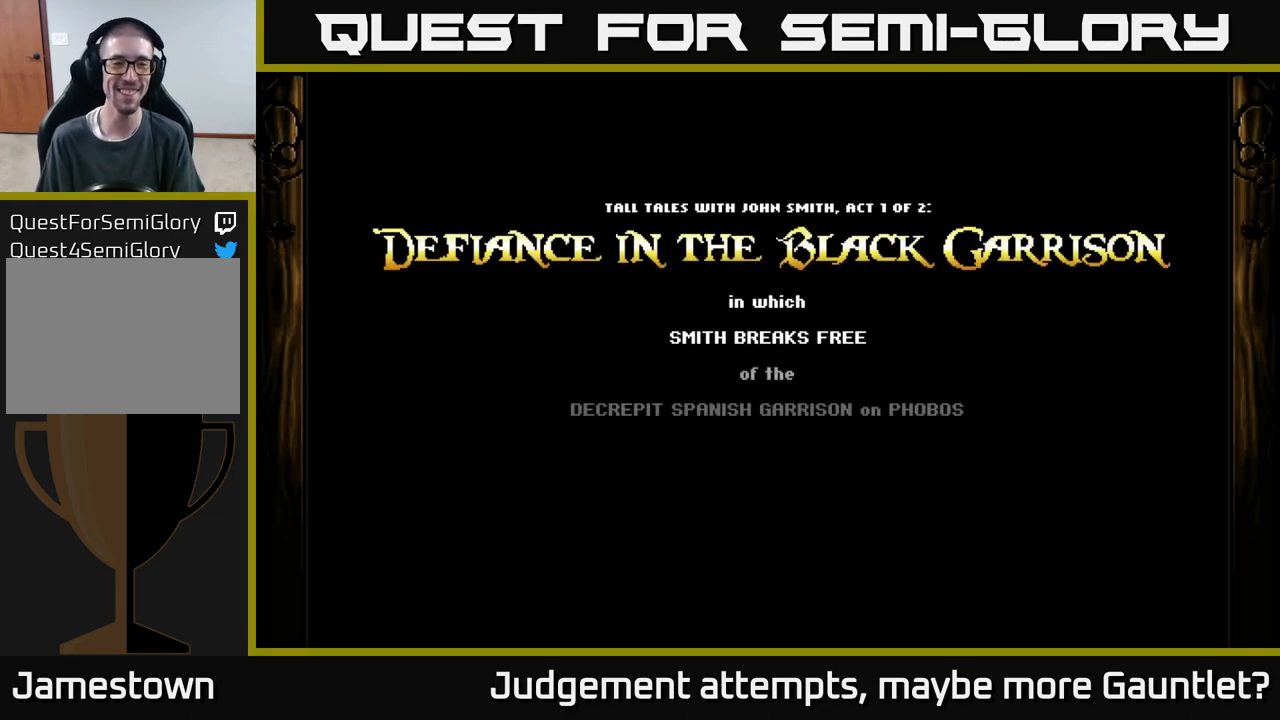
{"buttons": [], "left_stick": "center", "events": [[67, "A", "down"], [217, "A", "up"]]}
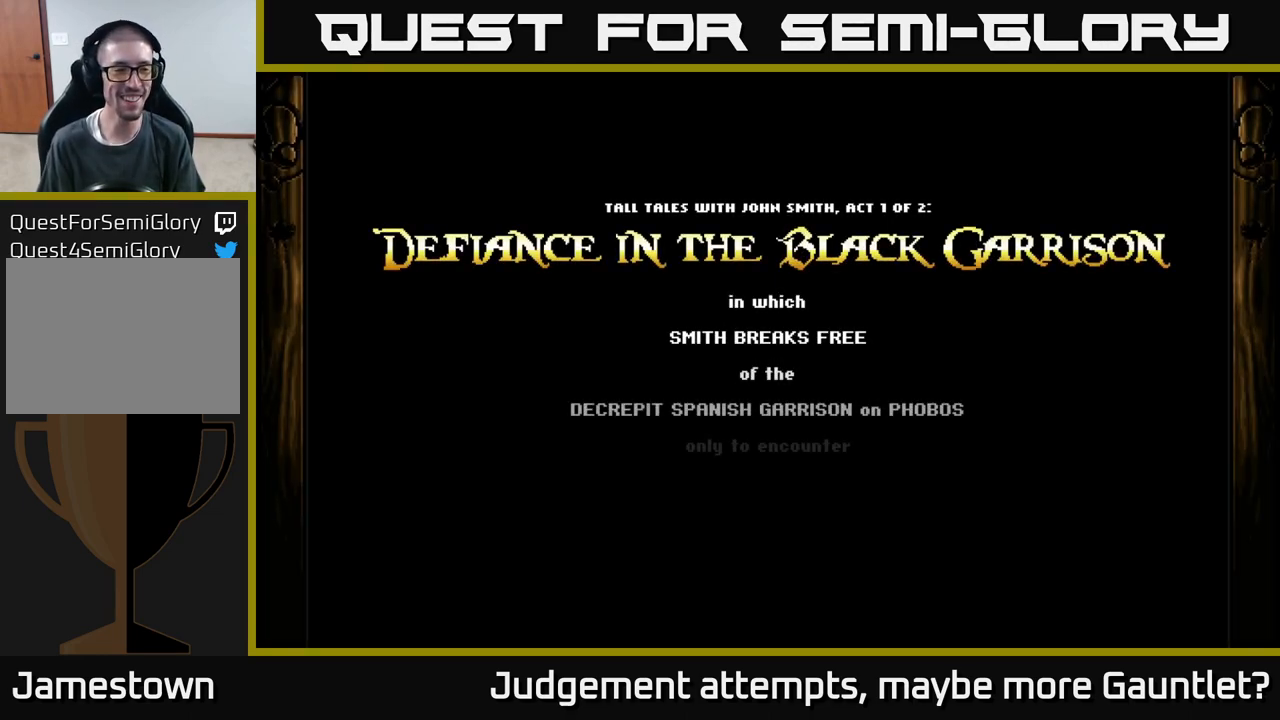
{"buttons": [], "left_stick": "center", "events": []}
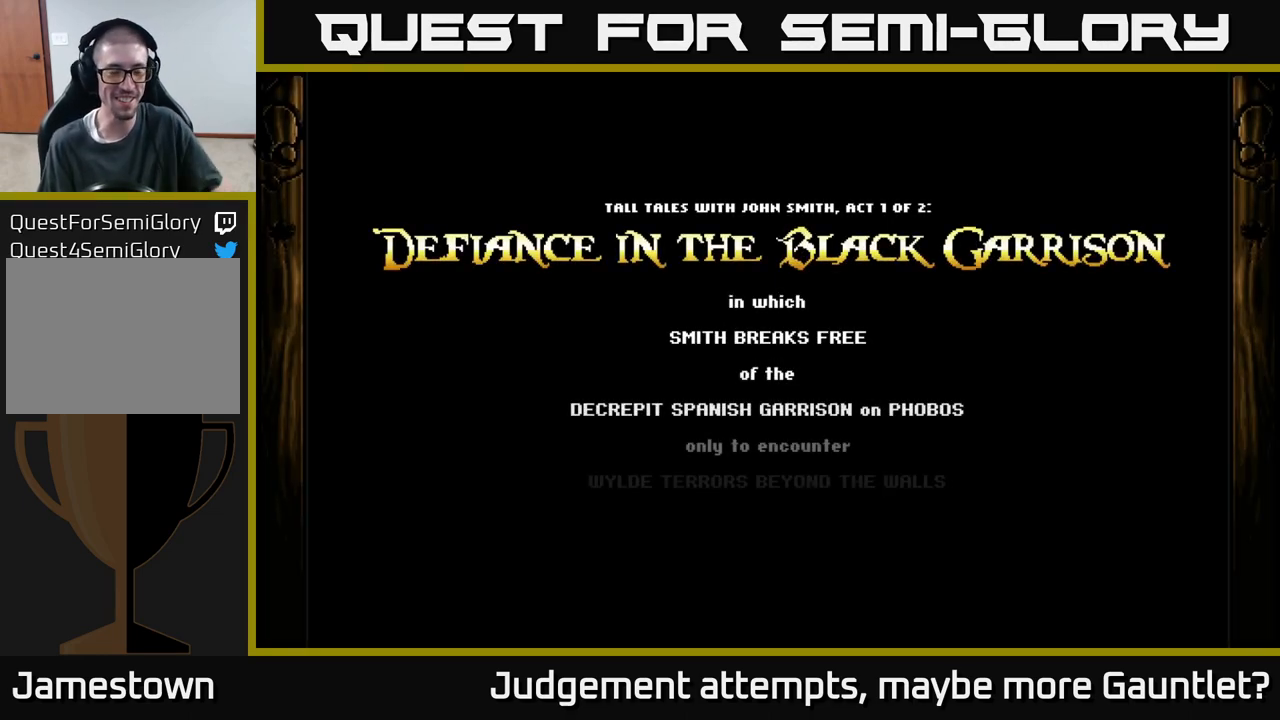
{"buttons": [], "left_stick": "center", "events": []}
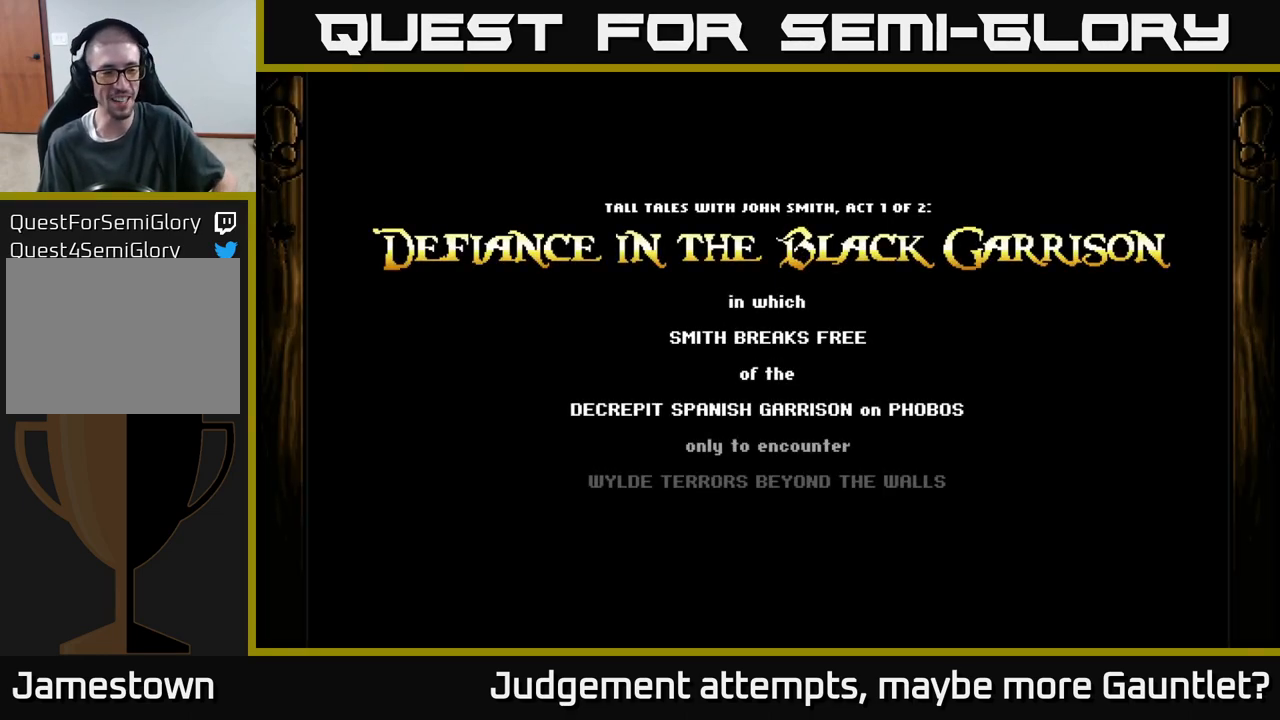
{"buttons": [], "left_stick": "center", "events": []}
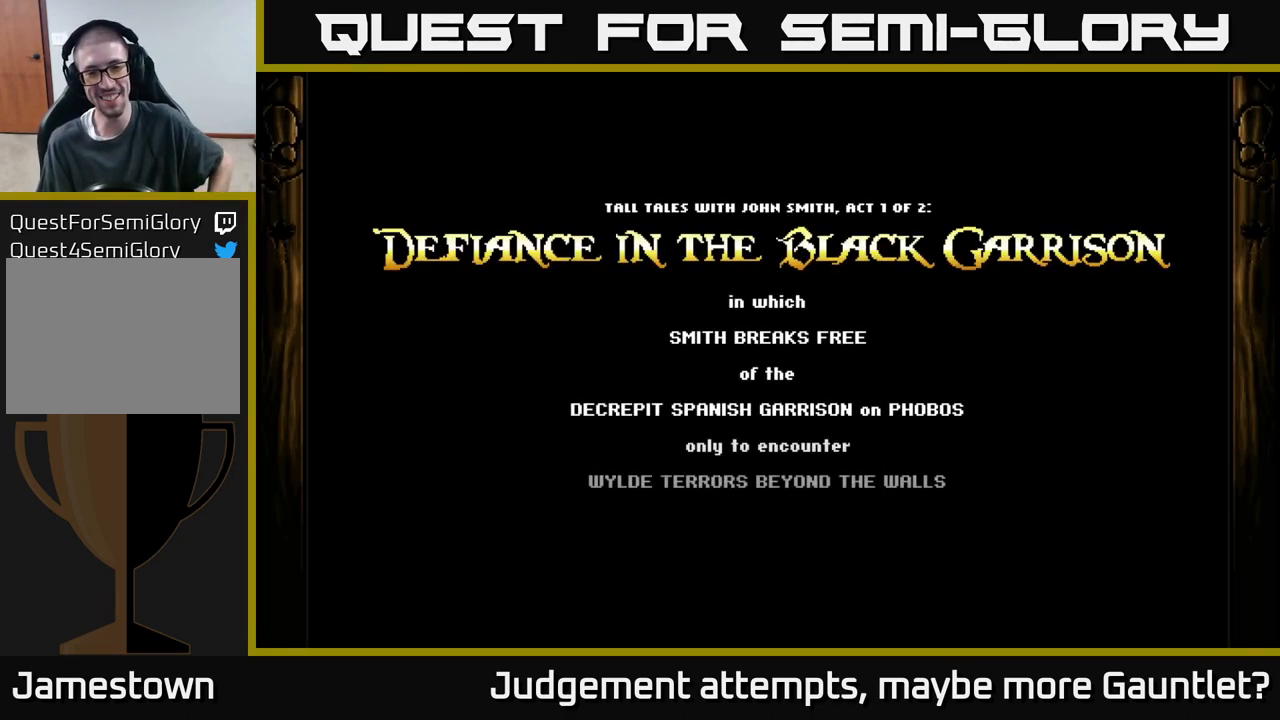
{"buttons": [], "left_stick": "center", "events": []}
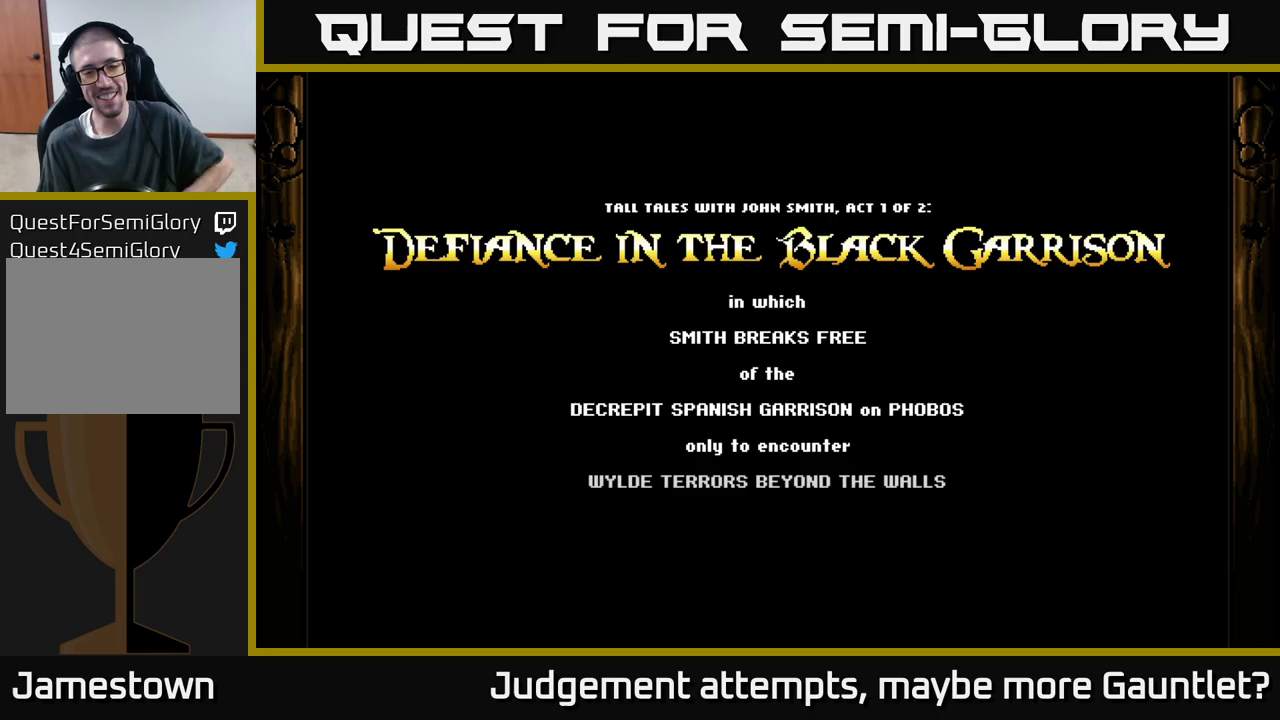
{"buttons": [], "left_stick": "center", "events": []}
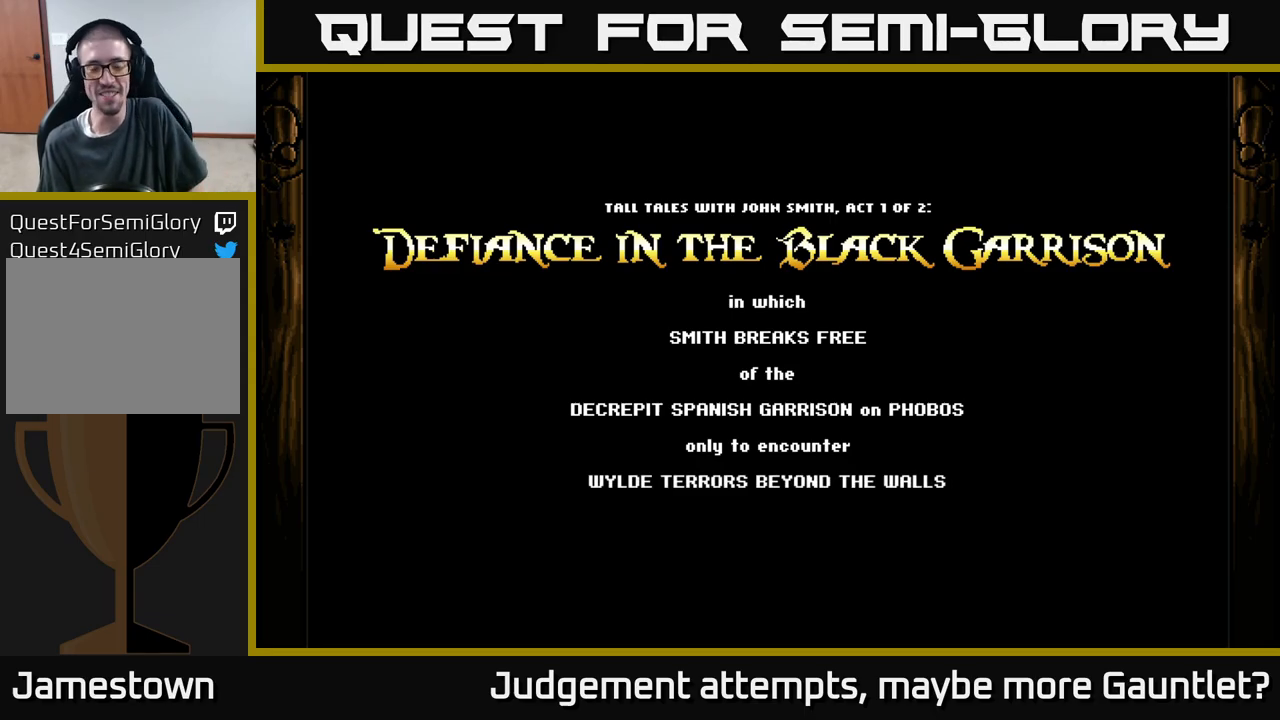
{"buttons": [], "left_stick": "center", "events": []}
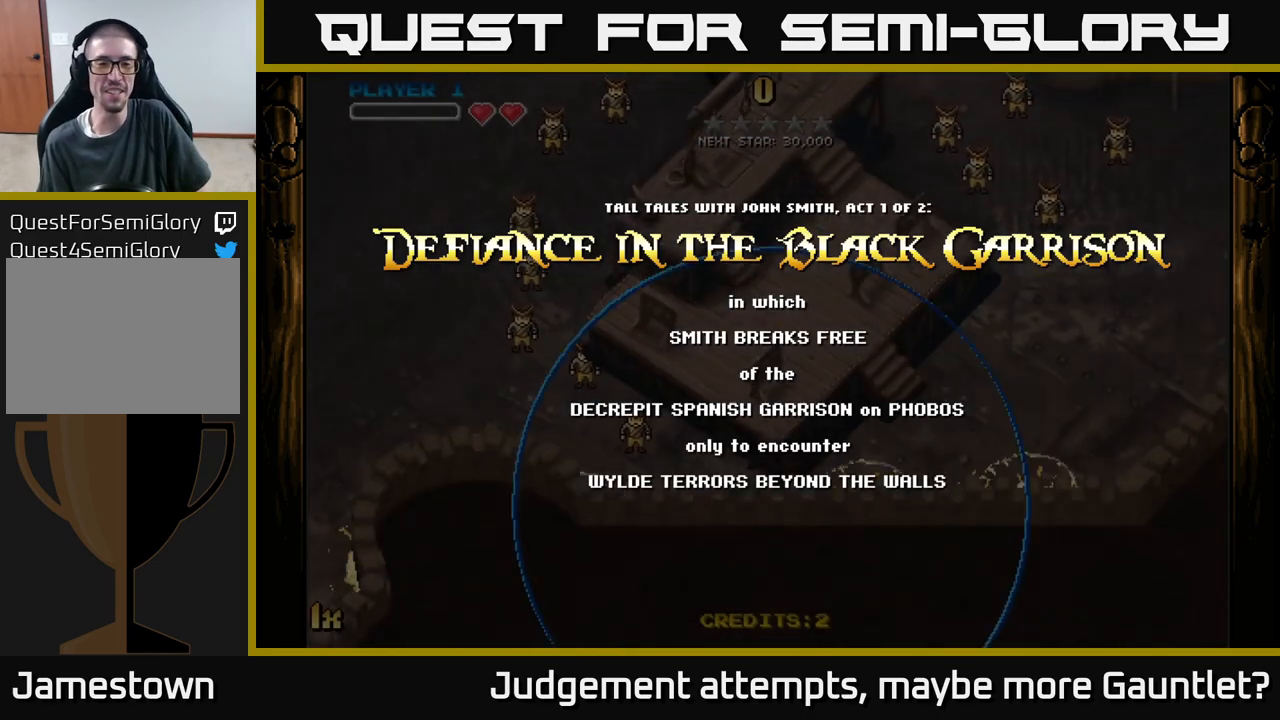
{"buttons": ["A"], "left_stick": "center", "events": [[117, "A", "down"]]}
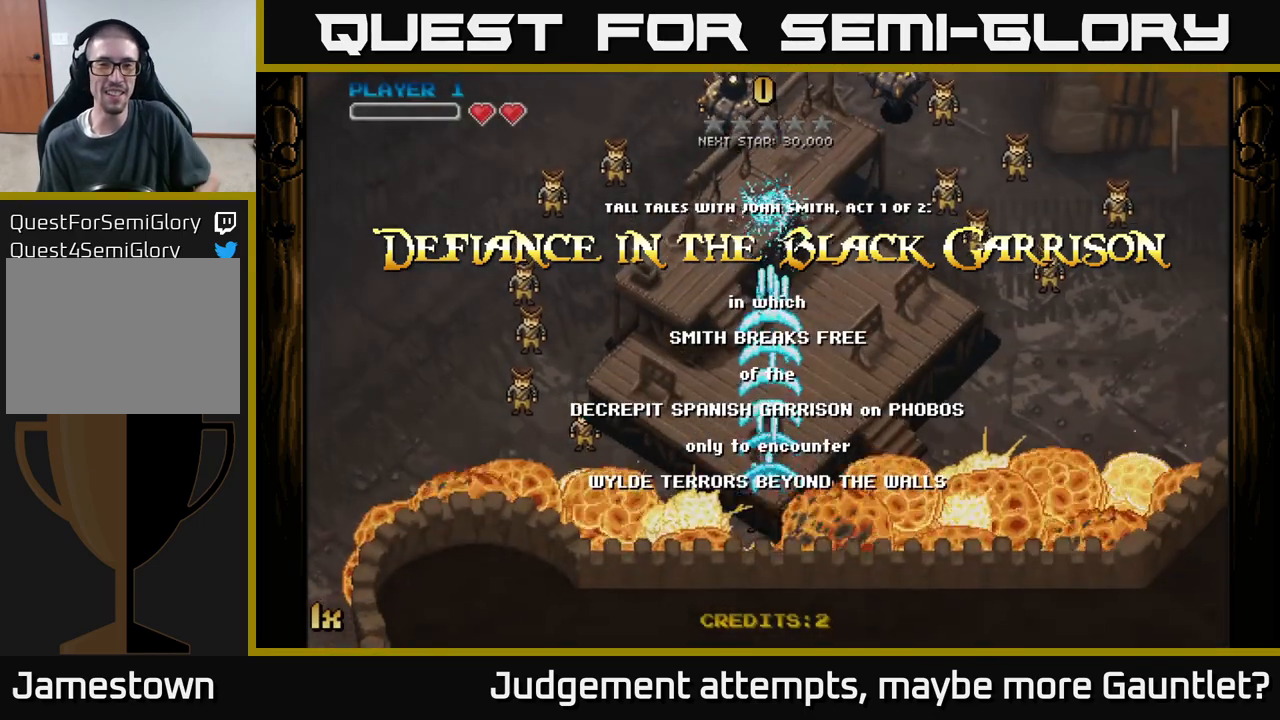
{"buttons": ["A"], "left_stick": "center", "events": []}
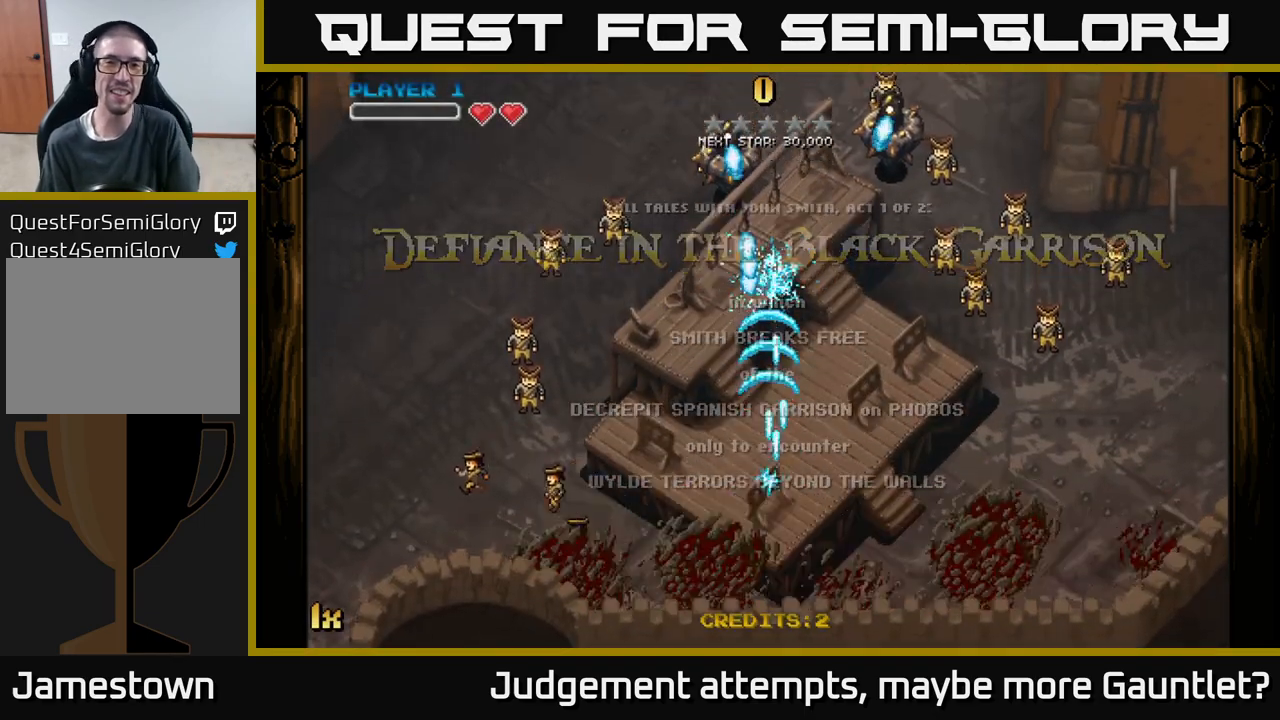
{"buttons": ["A"], "left_stick": "right", "events": [[117, "left_stick", "left"], [333, "left_stick", "down-right"], [467, "left_stick", "right"]]}
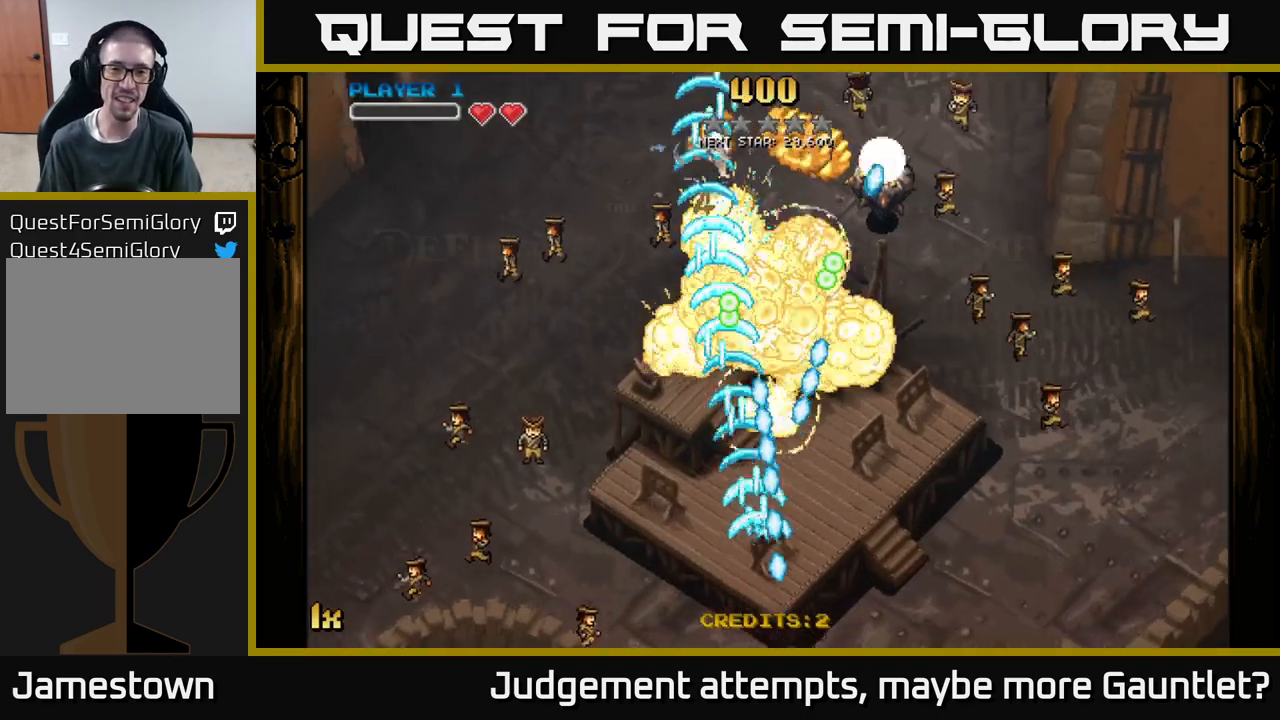
{"buttons": ["A"], "left_stick": "down-left", "events": [[417, "left_stick", "up"], [500, "left_stick", "down-left"]]}
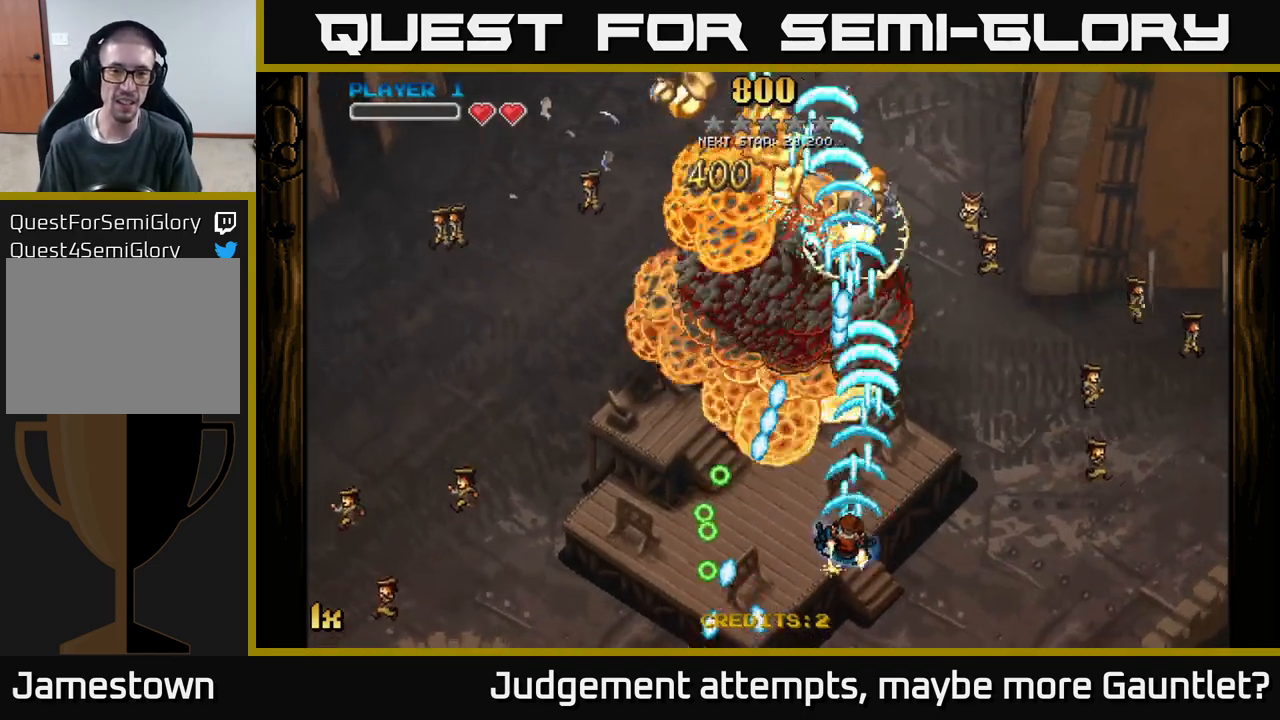
{"buttons": ["A"], "left_stick": "up-left", "events": [[50, "left_stick", "down"], [200, "left_stick", "left"], [300, "left_stick", "up-left"]]}
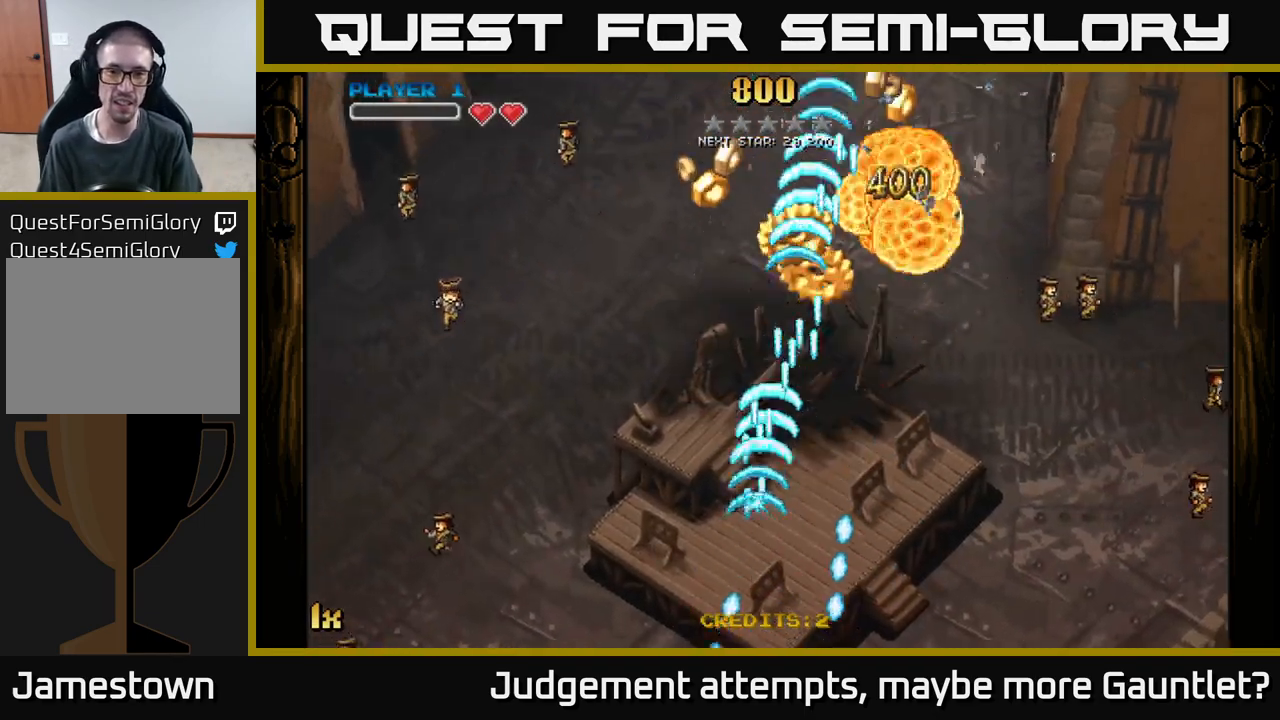
{"buttons": ["A"], "left_stick": "up-left", "events": [[100, "left_stick", "up-right"], [433, "left_stick", "up-left"]]}
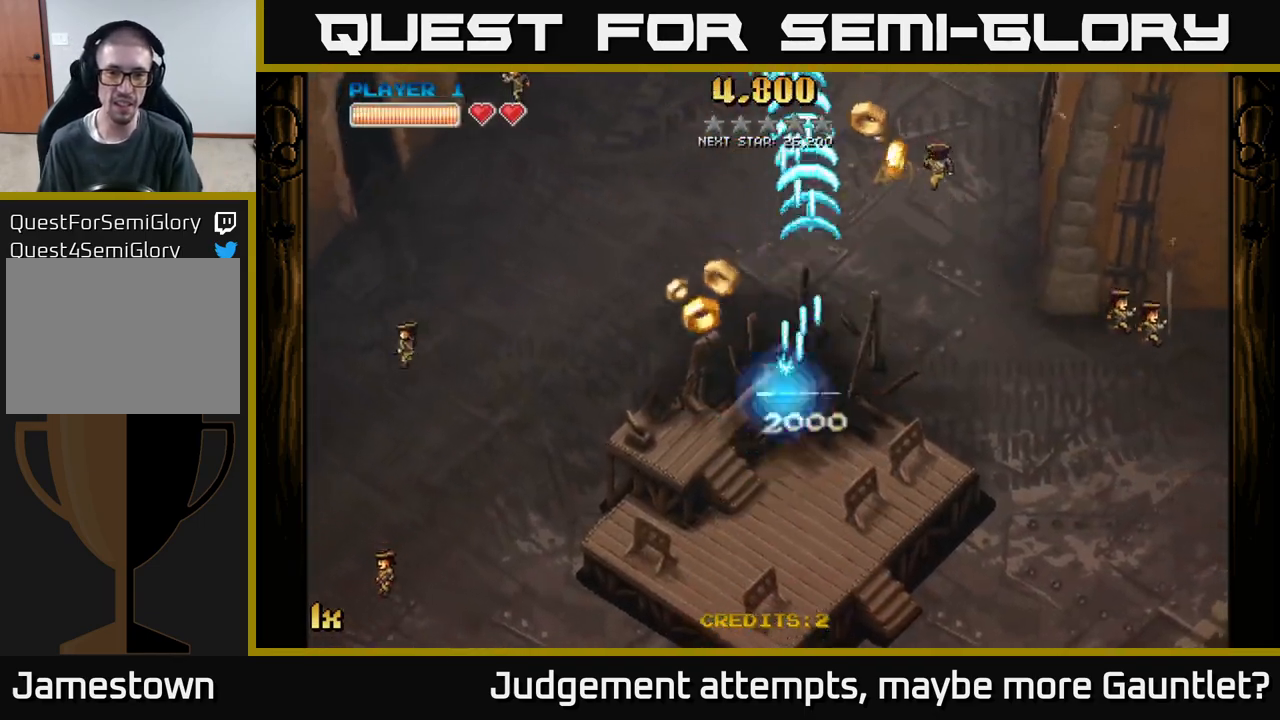
{"buttons": ["A"], "left_stick": "down-right", "events": [[50, "L1", "down"], [67, "X", "down"], [150, "X", "up"], [183, "L1", "up"], [217, "left_stick", "right"], [500, "left_stick", "down-right"]]}
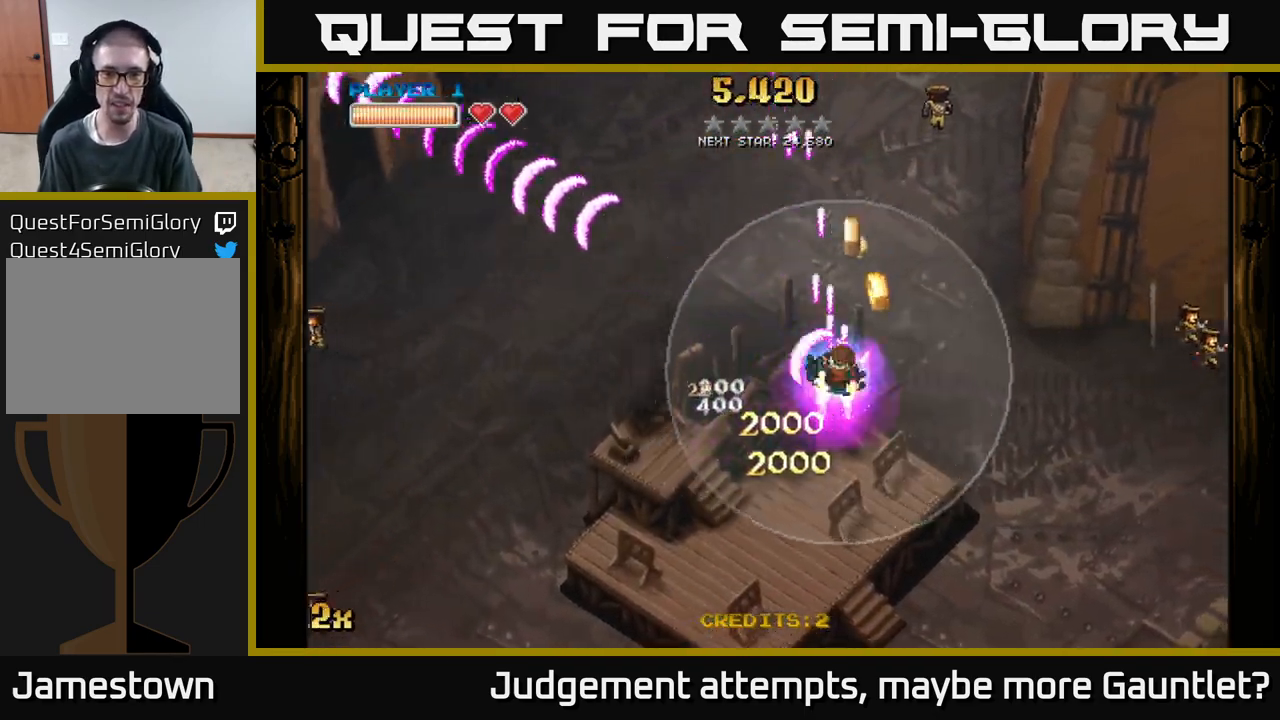
{"buttons": ["A"], "left_stick": "down-left", "events": [[267, "left_stick", "left"], [367, "left_stick", "down-left"]]}
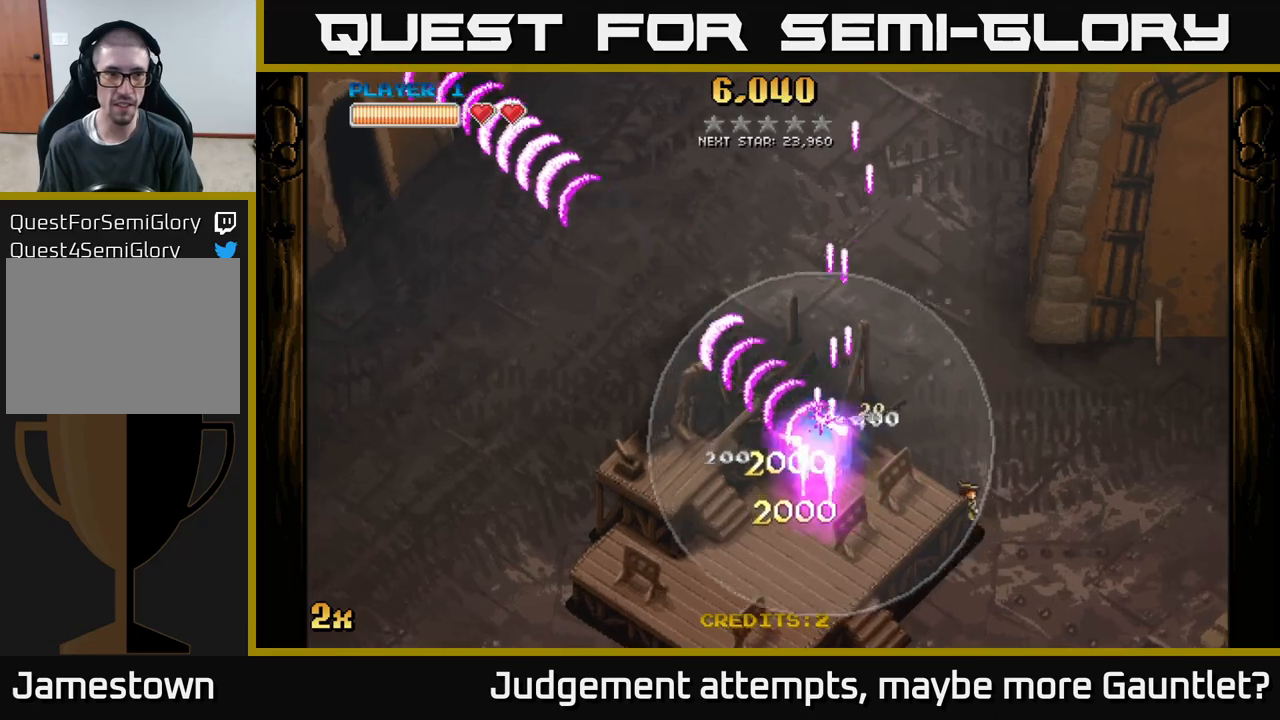
{"buttons": ["A"], "left_stick": "center", "events": [[350, "left_stick", "down-right"], [467, "left_stick", "center"]]}
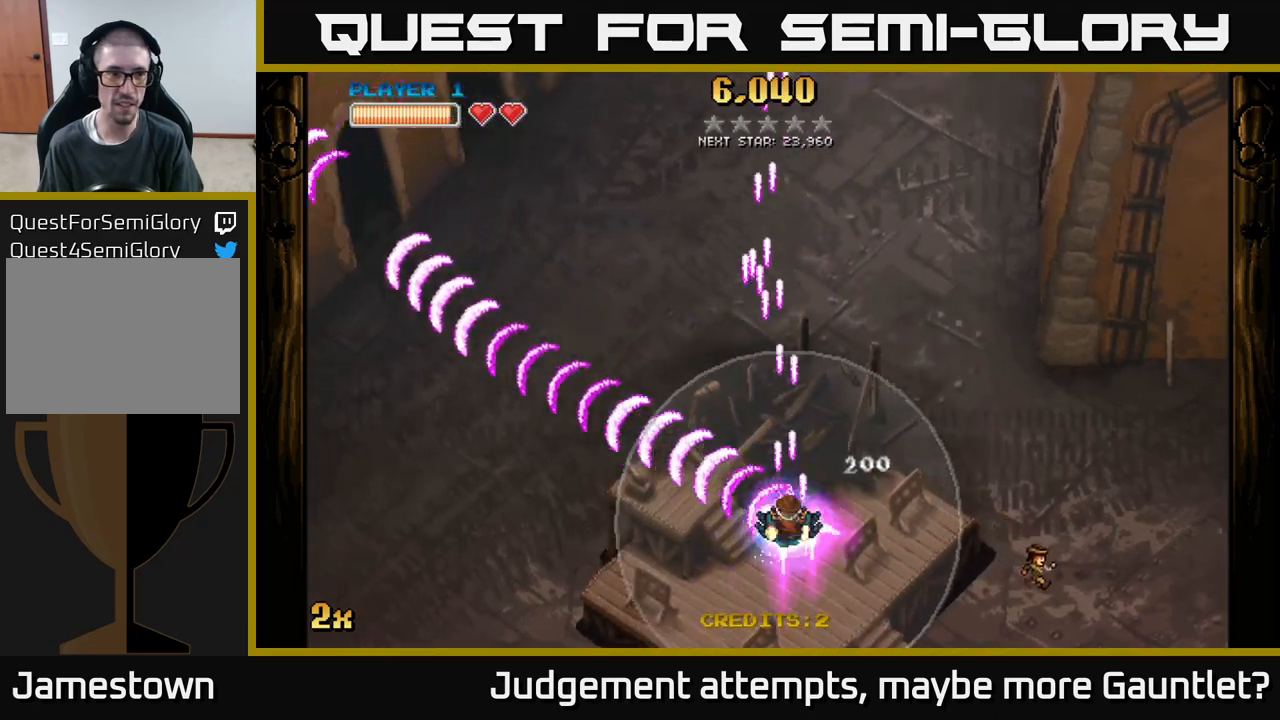
{"buttons": ["A"], "left_stick": "center", "events": []}
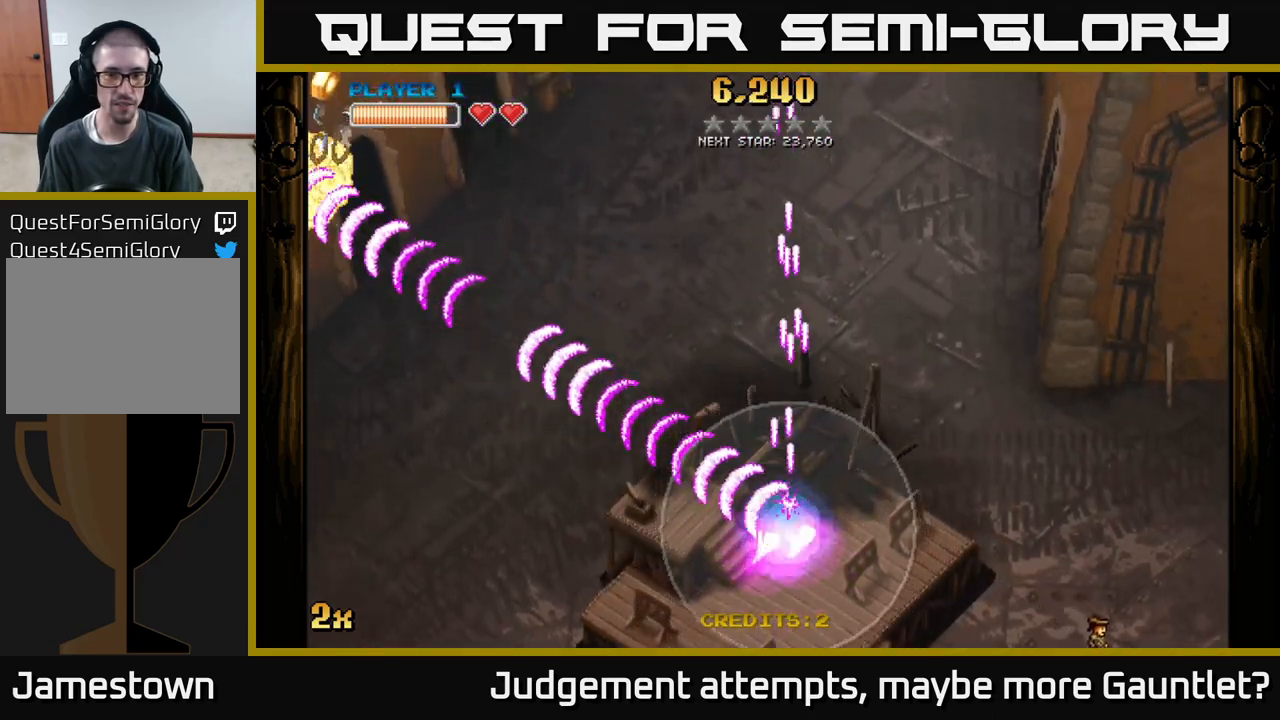
{"buttons": ["A"], "left_stick": "center", "events": [[33, "left_stick", "down-right"], [183, "left_stick", "center"]]}
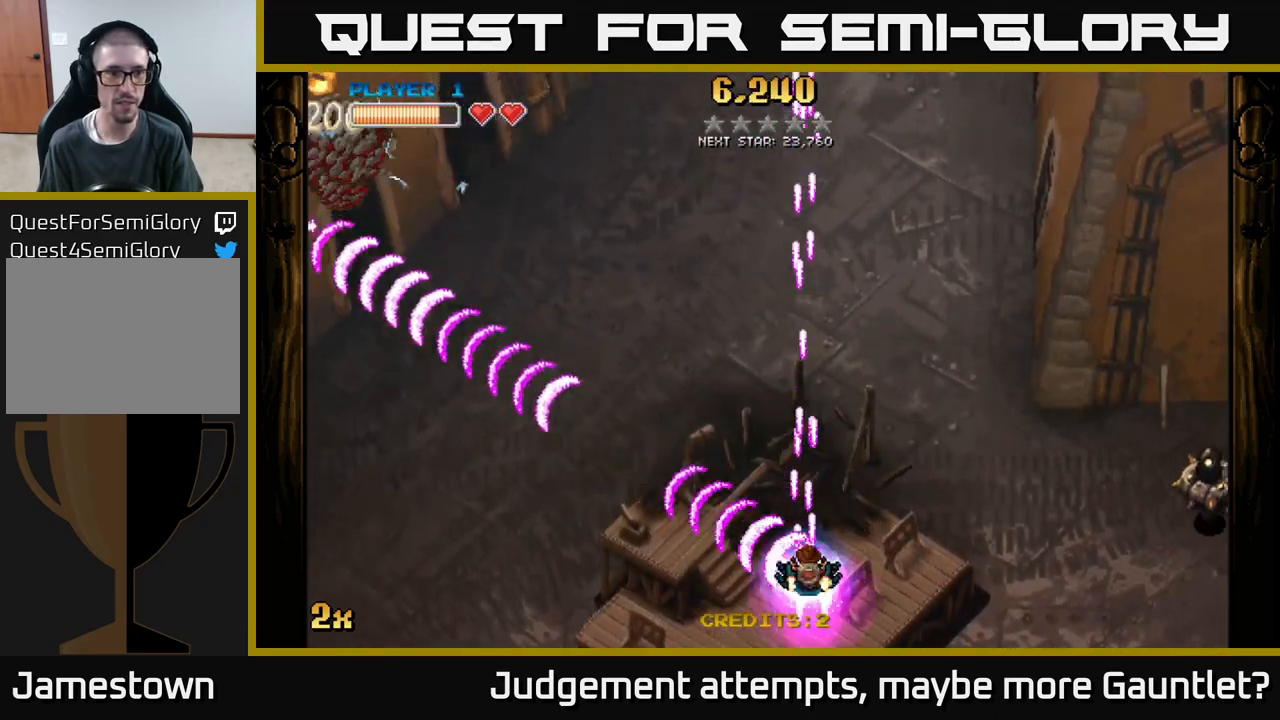
{"buttons": ["A", "X"], "left_stick": "right", "events": [[150, "left_stick", "left"], [200, "left_stick", "up-left"], [350, "left_stick", "right"], [383, "X", "down"]]}